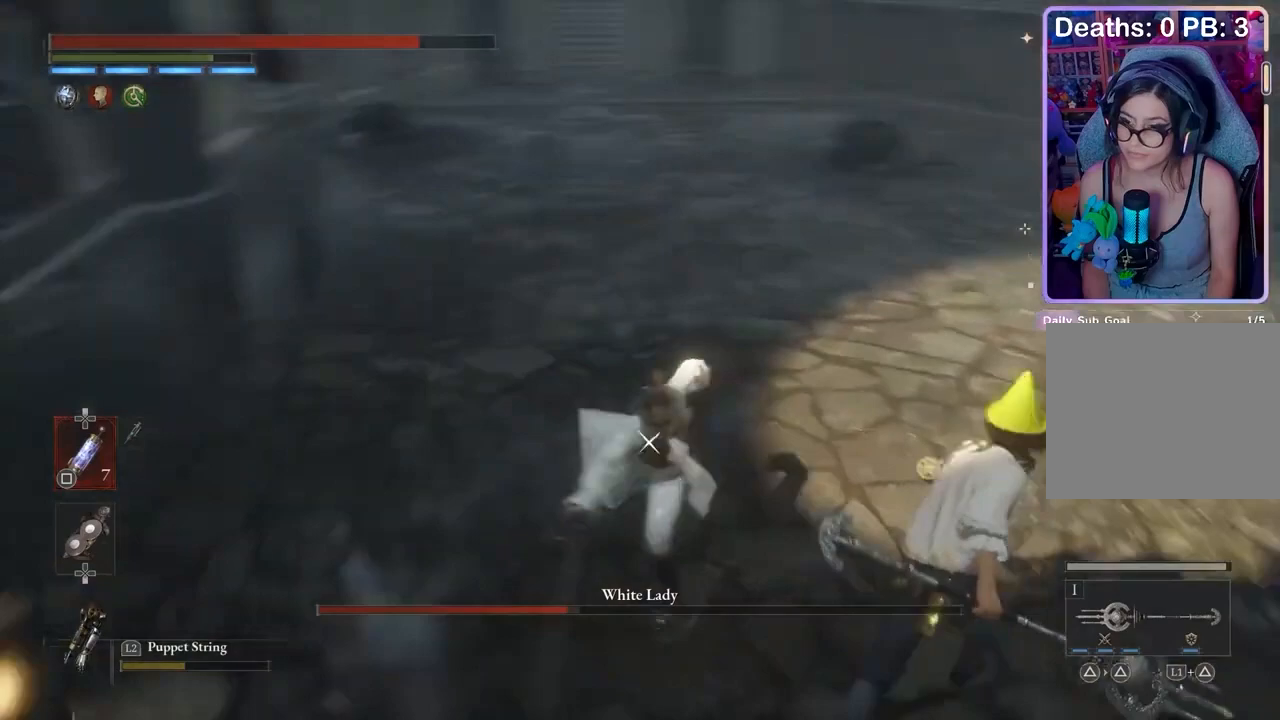
Gameplay with a controller (PlayStation layout); each line is a JSON object with the inputs held at the frame after it. "events" lists button and stick changes between this image and that frame as [ms after this image, input, new state], when the widget could be followed in between. Not read: CIRCLE.
{"buttons": [], "left_stick": "up-right", "right_stick": "center", "events": []}
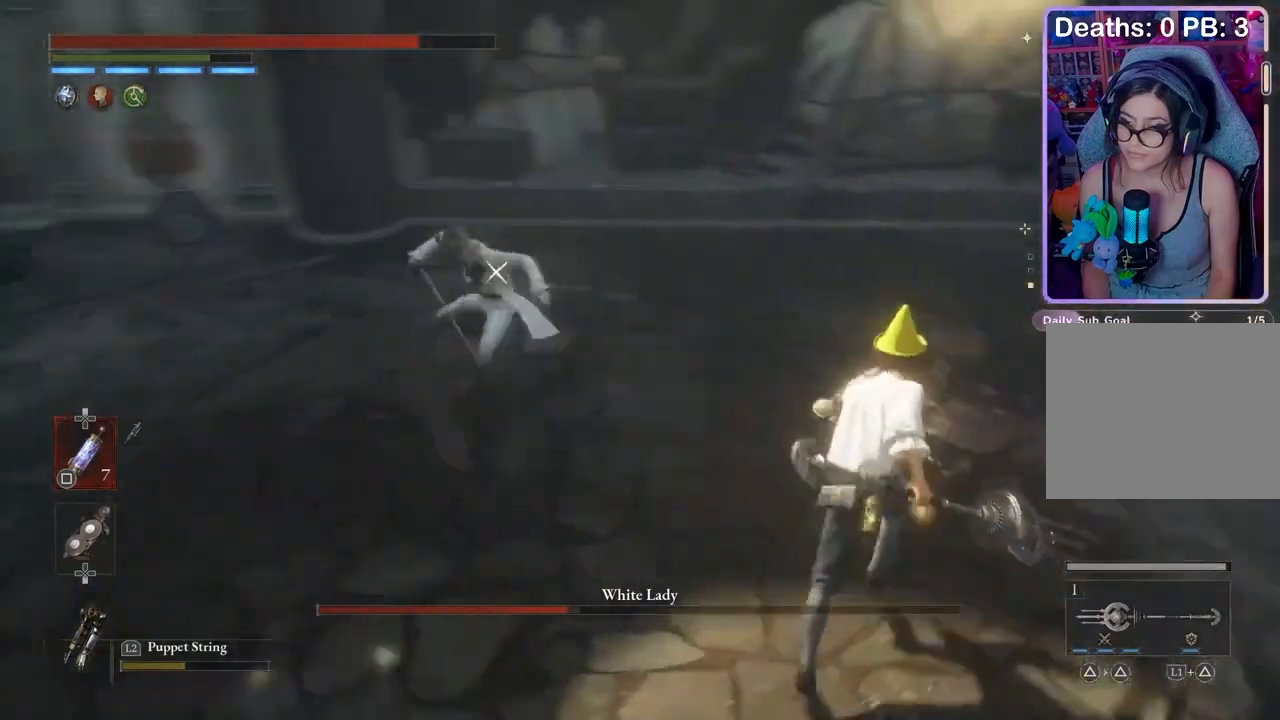
{"buttons": [], "left_stick": "up-right", "right_stick": "center", "events": []}
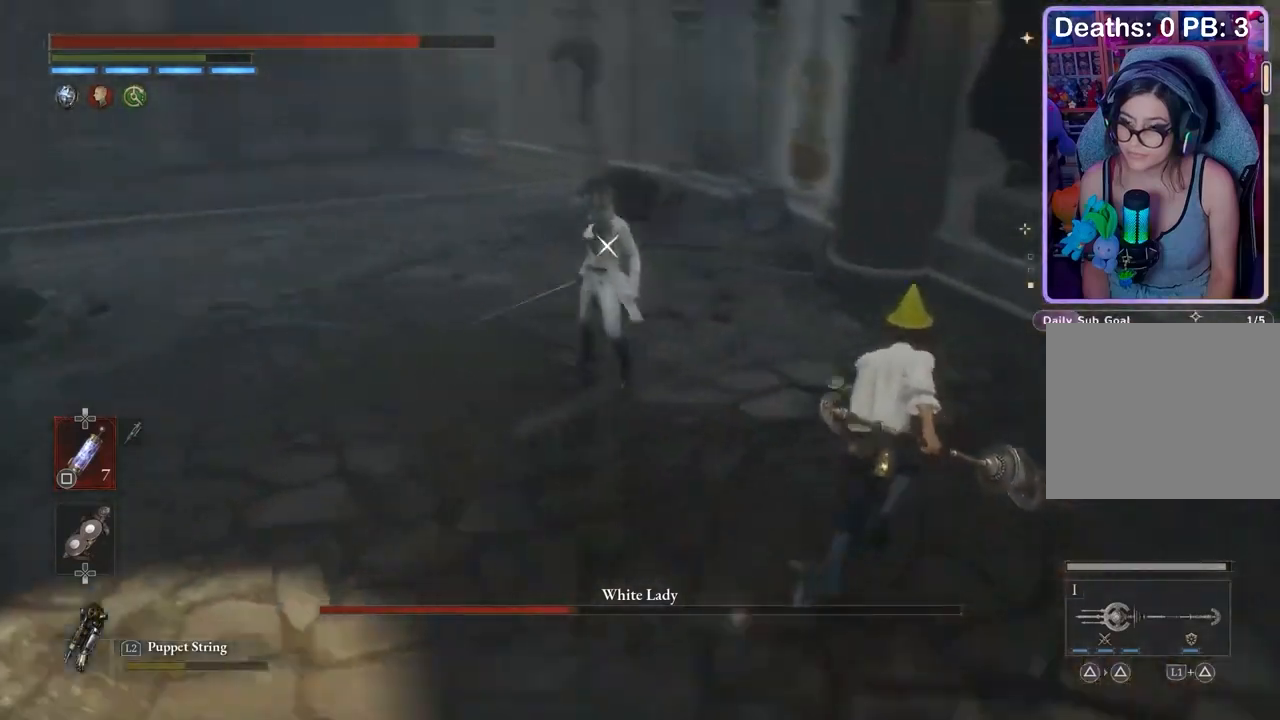
{"buttons": [], "left_stick": "up", "right_stick": "center", "events": [[300, "left_stick", "up"]]}
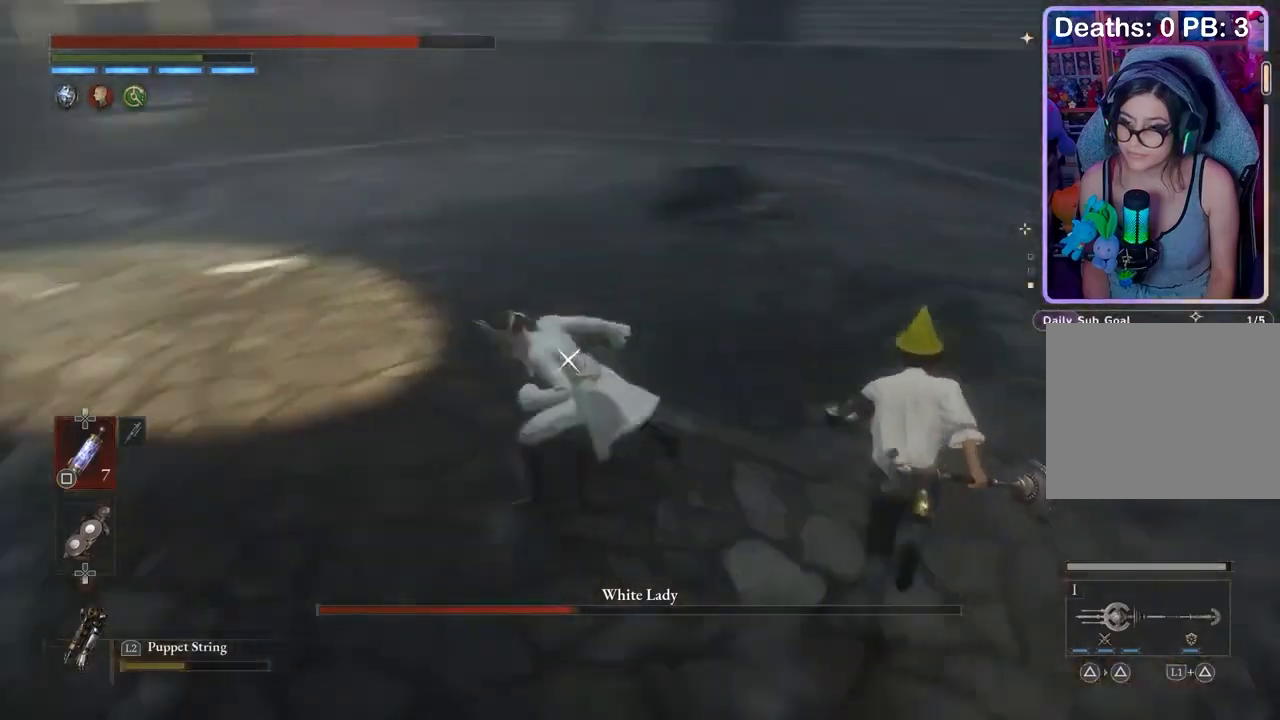
{"buttons": [], "left_stick": "up", "right_stick": "center", "events": []}
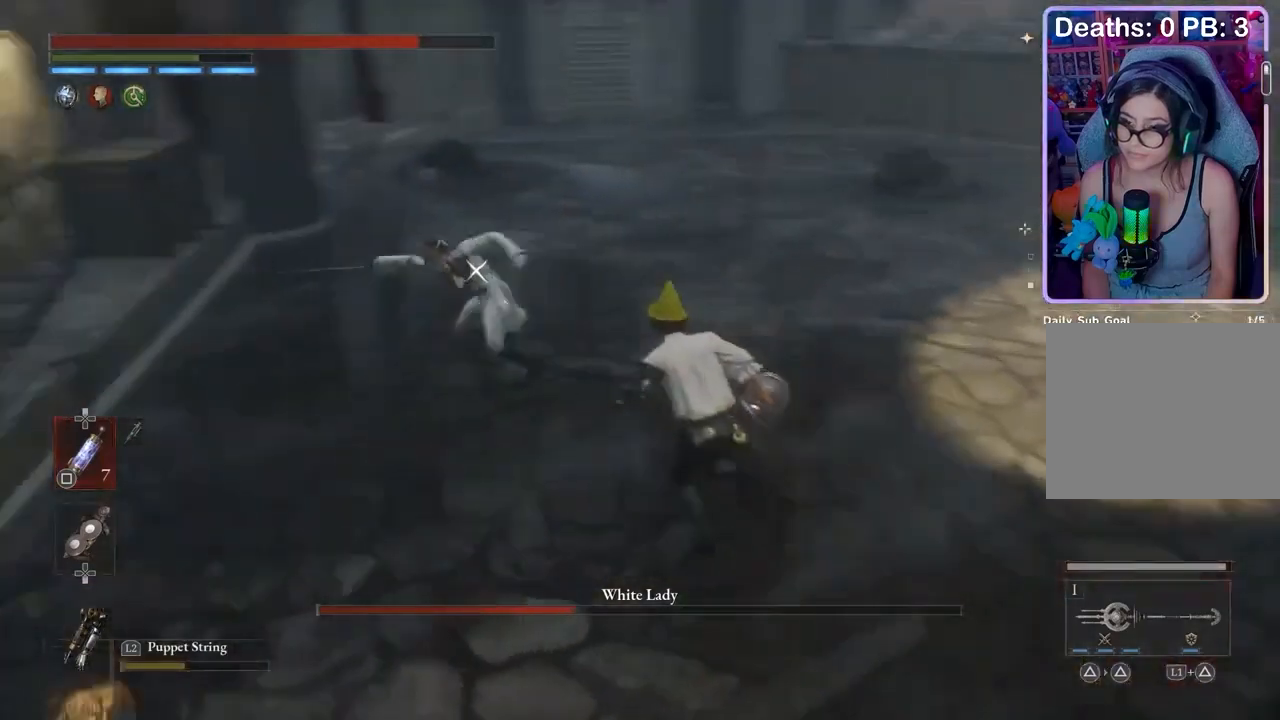
{"buttons": [], "left_stick": "up-left", "right_stick": "center", "events": [[467, "left_stick", "up-left"]]}
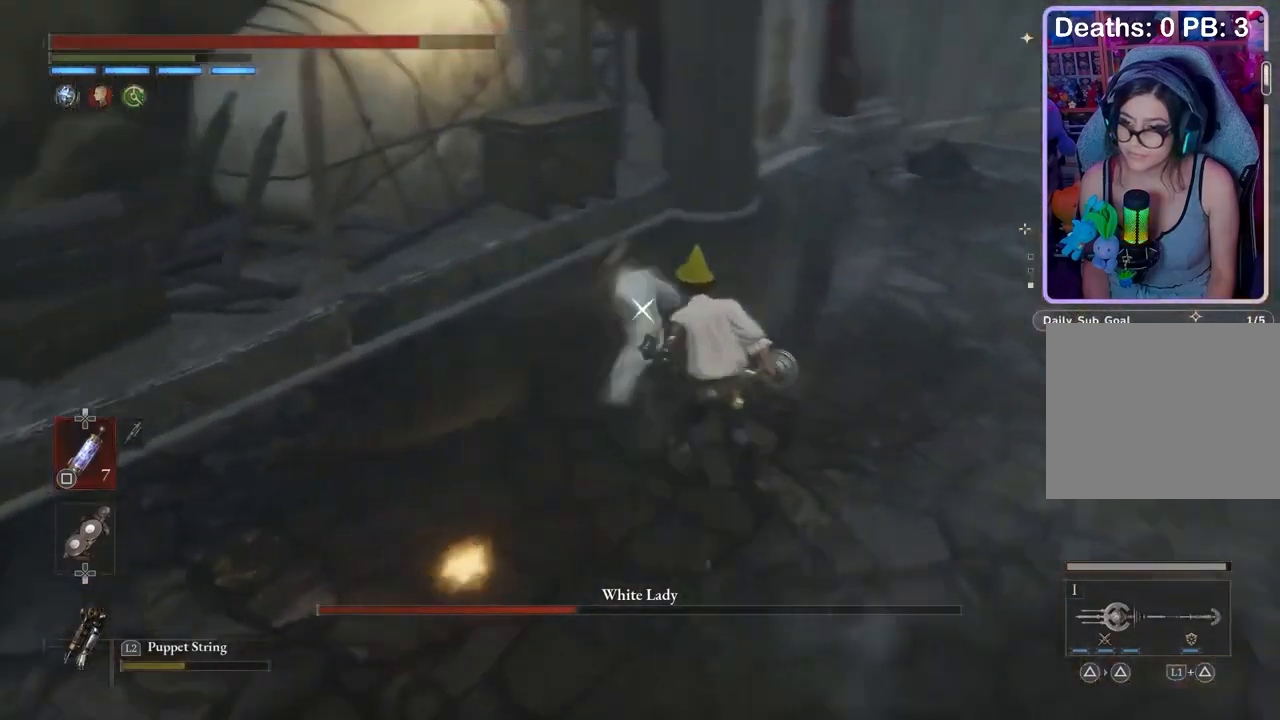
{"buttons": [], "left_stick": "up-left", "right_stick": "center", "events": [[33, "R1", "down"], [167, "R1", "up"]]}
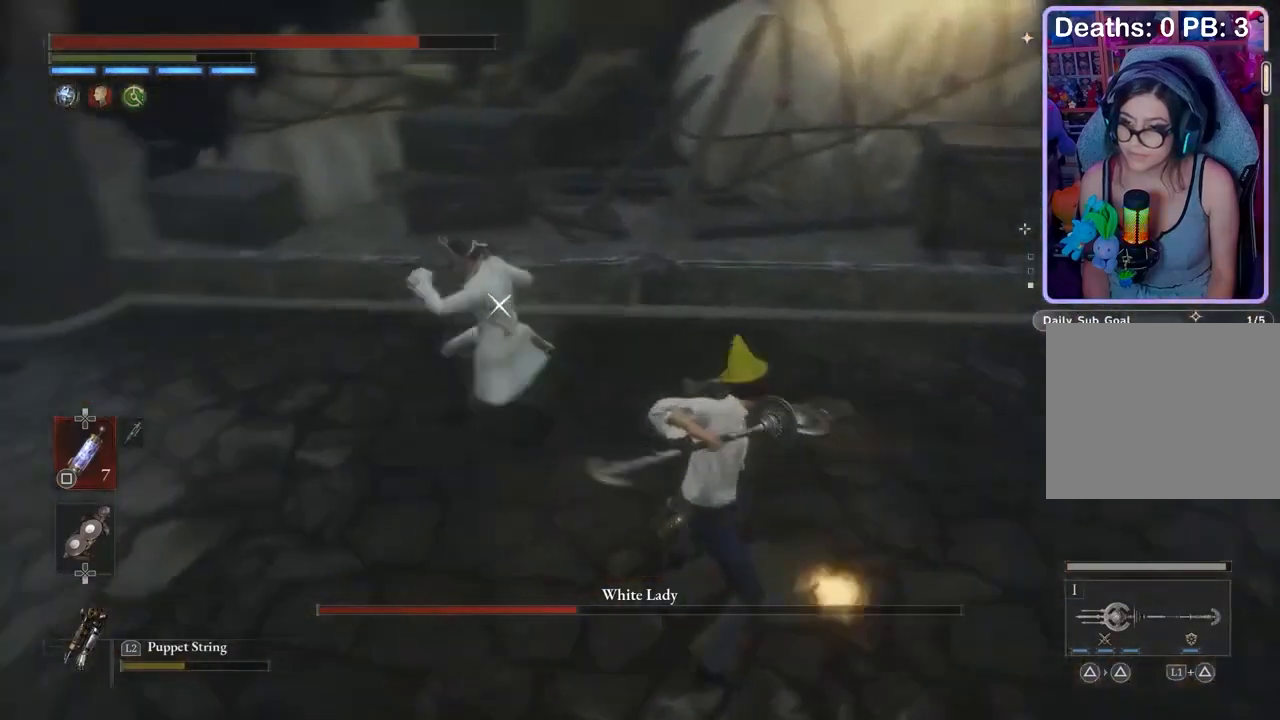
{"buttons": [], "left_stick": "down", "right_stick": "center", "events": [[233, "left_stick", "center"], [333, "left_stick", "down"]]}
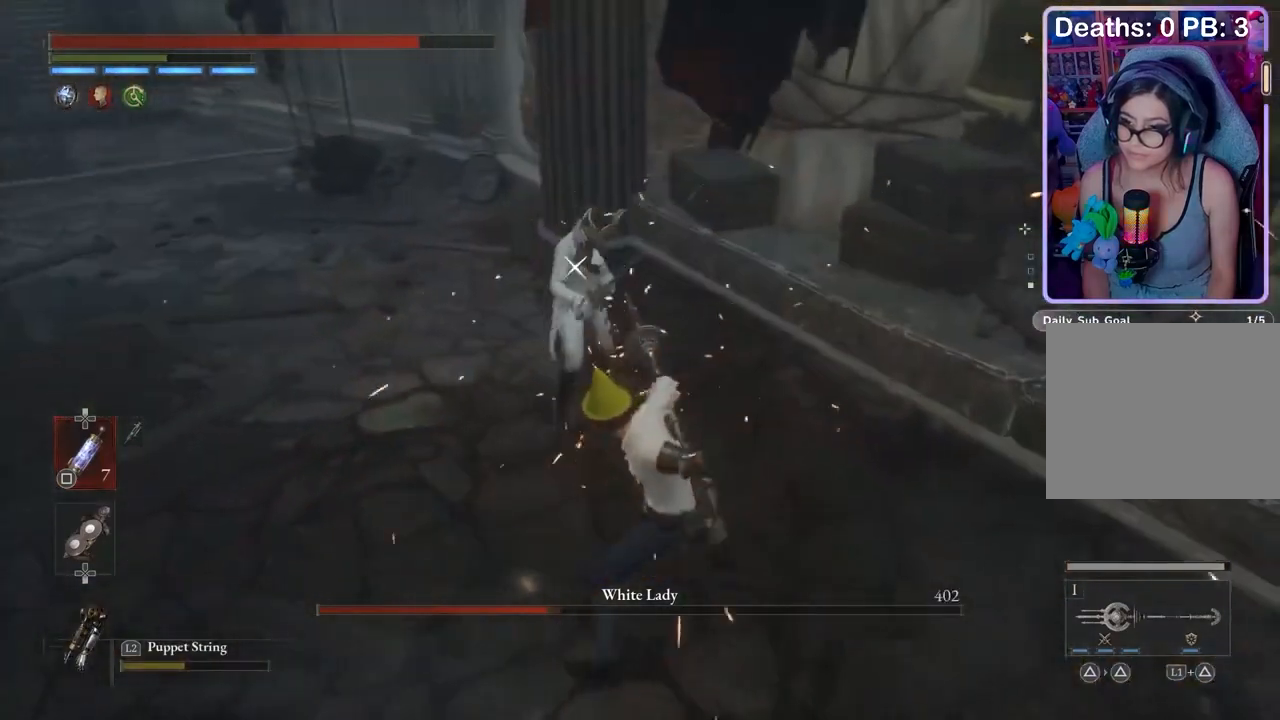
{"buttons": [], "left_stick": "down-left", "right_stick": "center", "events": [[100, "left_stick", "down-left"]]}
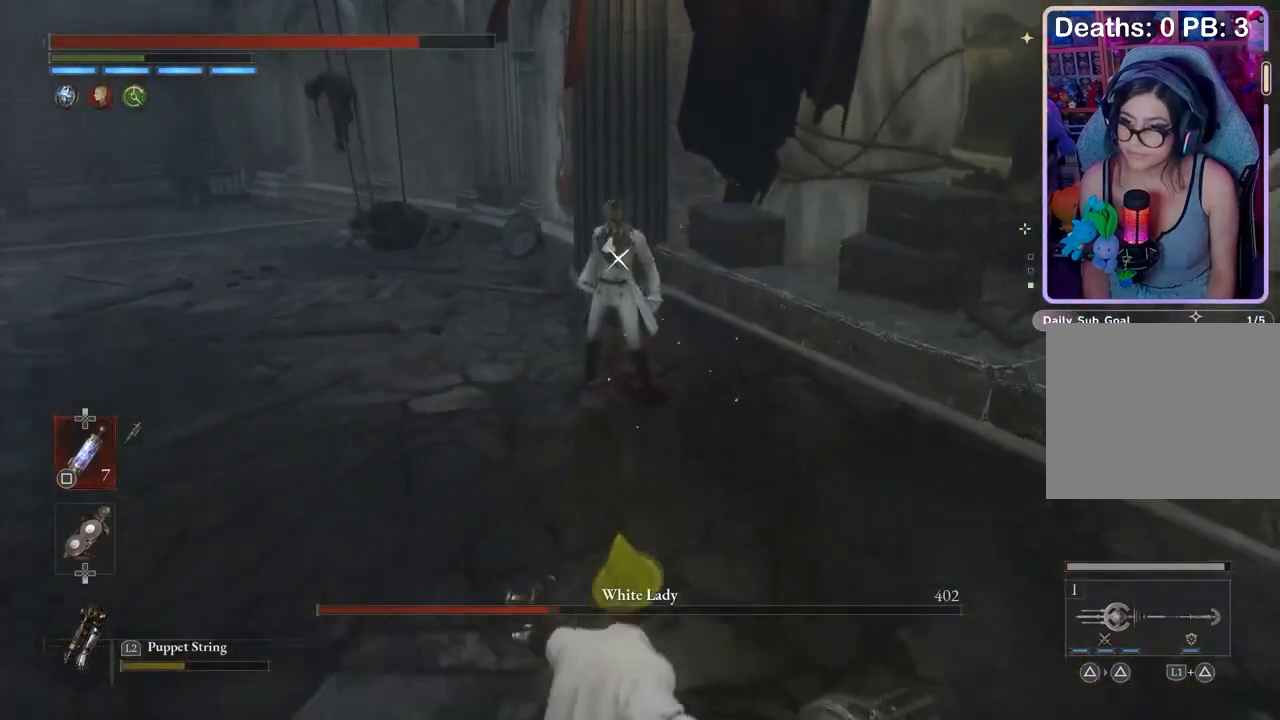
{"buttons": [], "left_stick": "down-left", "right_stick": "center", "events": []}
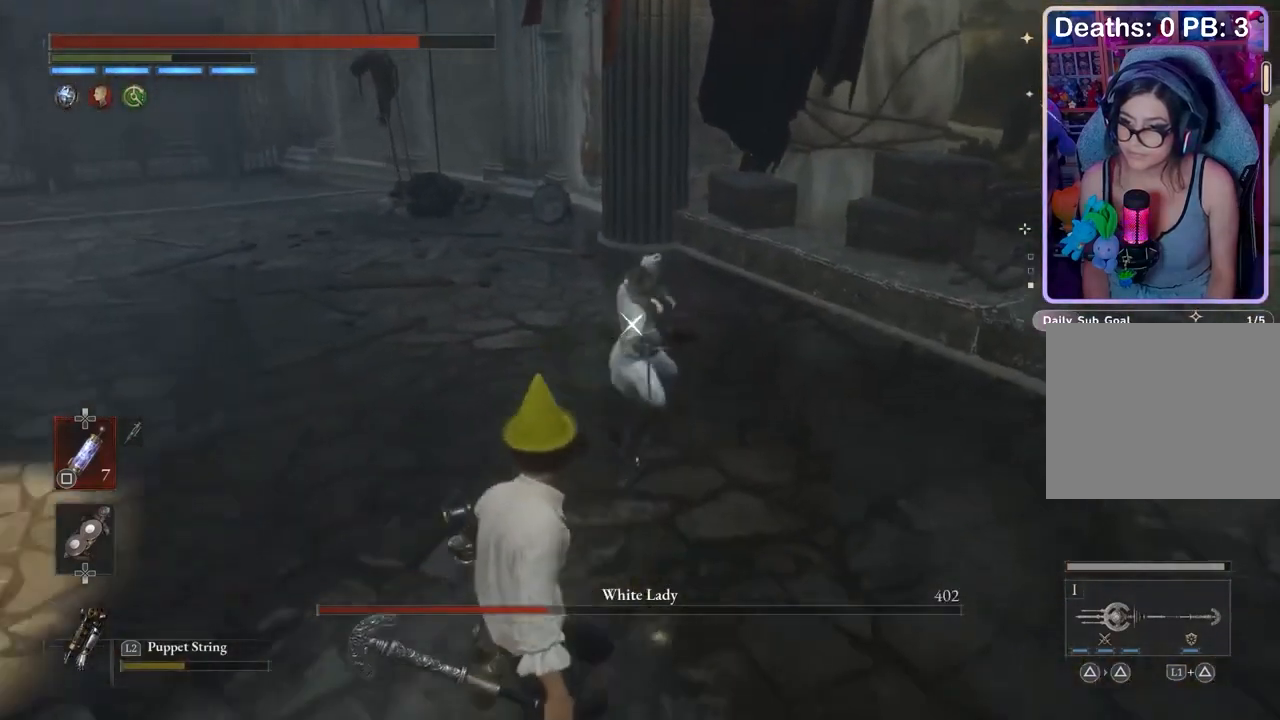
{"buttons": [], "left_stick": "down-right", "right_stick": "center", "events": [[67, "left_stick", "down-right"], [300, "left_stick", "up-right"], [500, "left_stick", "down-right"]]}
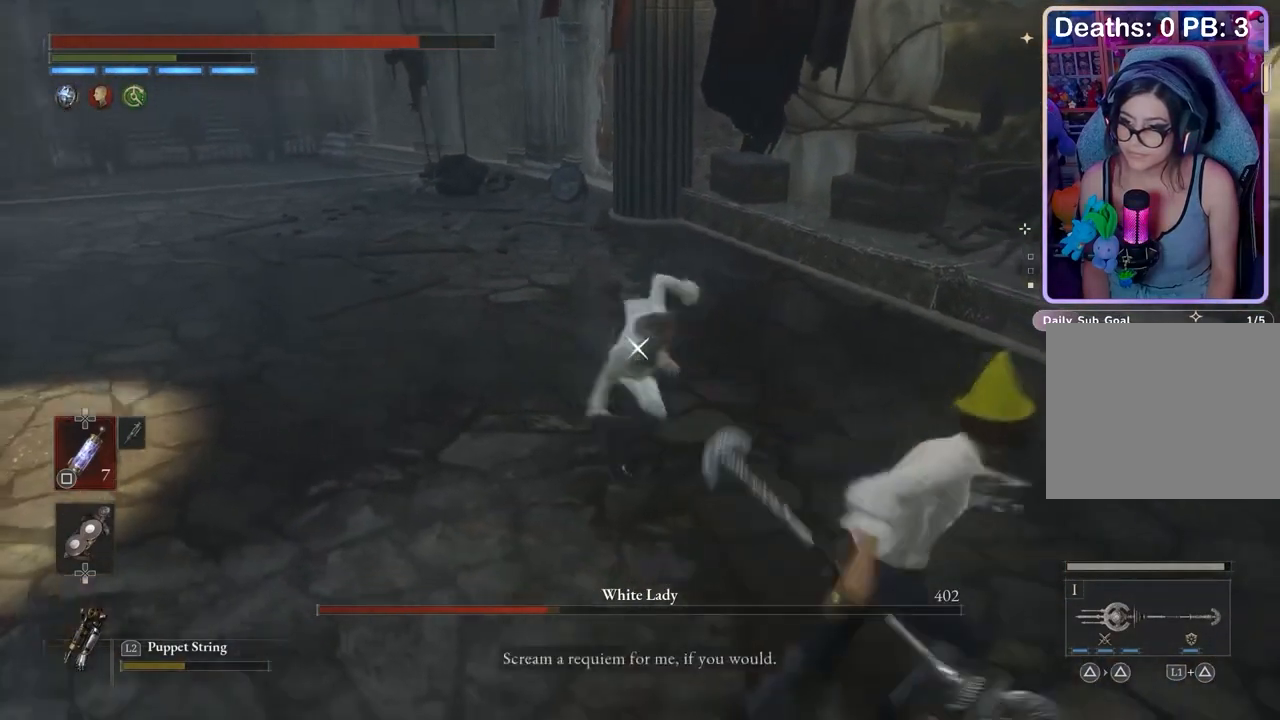
{"buttons": [], "left_stick": "up-right", "right_stick": "center", "events": [[100, "left_stick", "right"], [267, "left_stick", "up-right"]]}
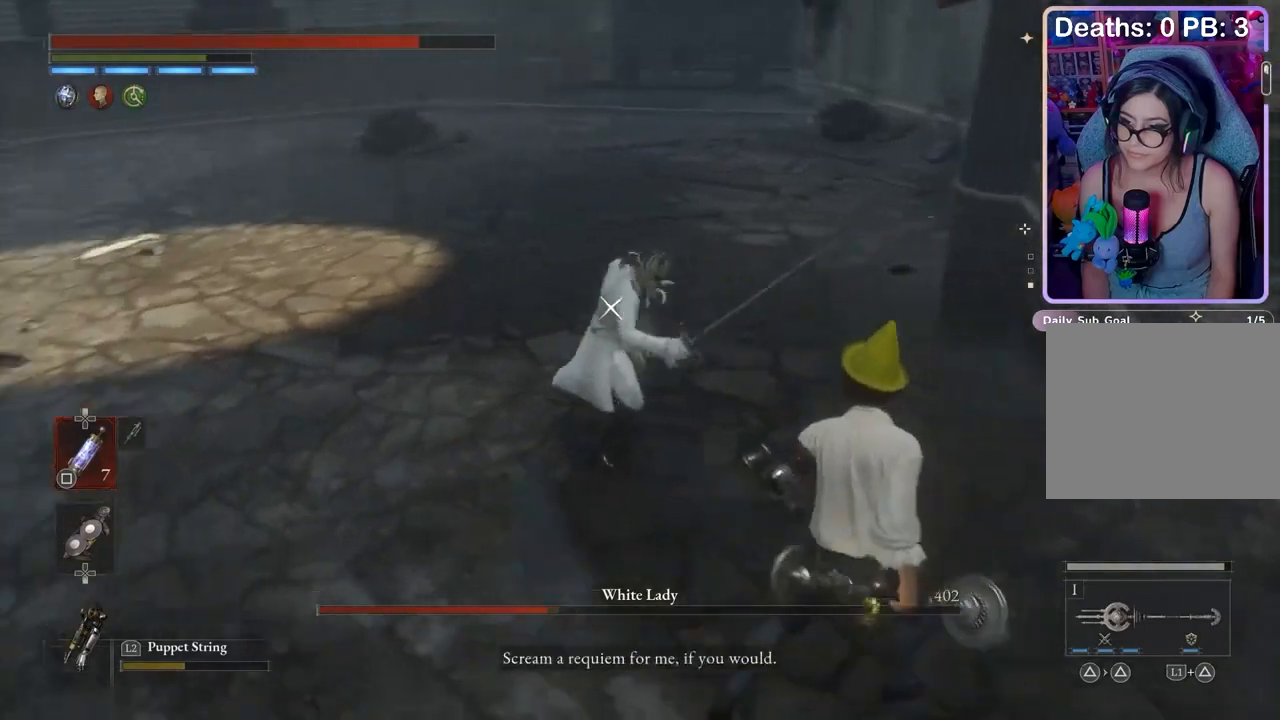
{"buttons": [], "left_stick": "up-right", "right_stick": "center", "events": []}
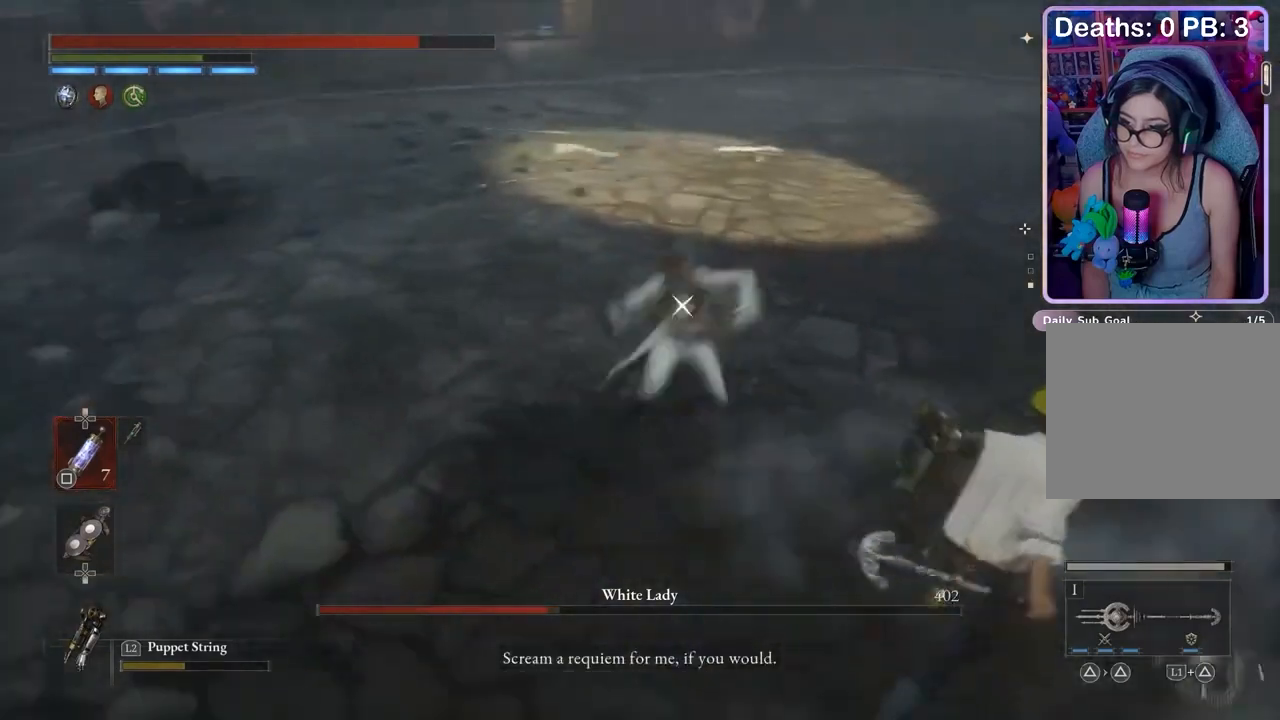
{"buttons": [], "left_stick": "up-right", "right_stick": "center", "events": []}
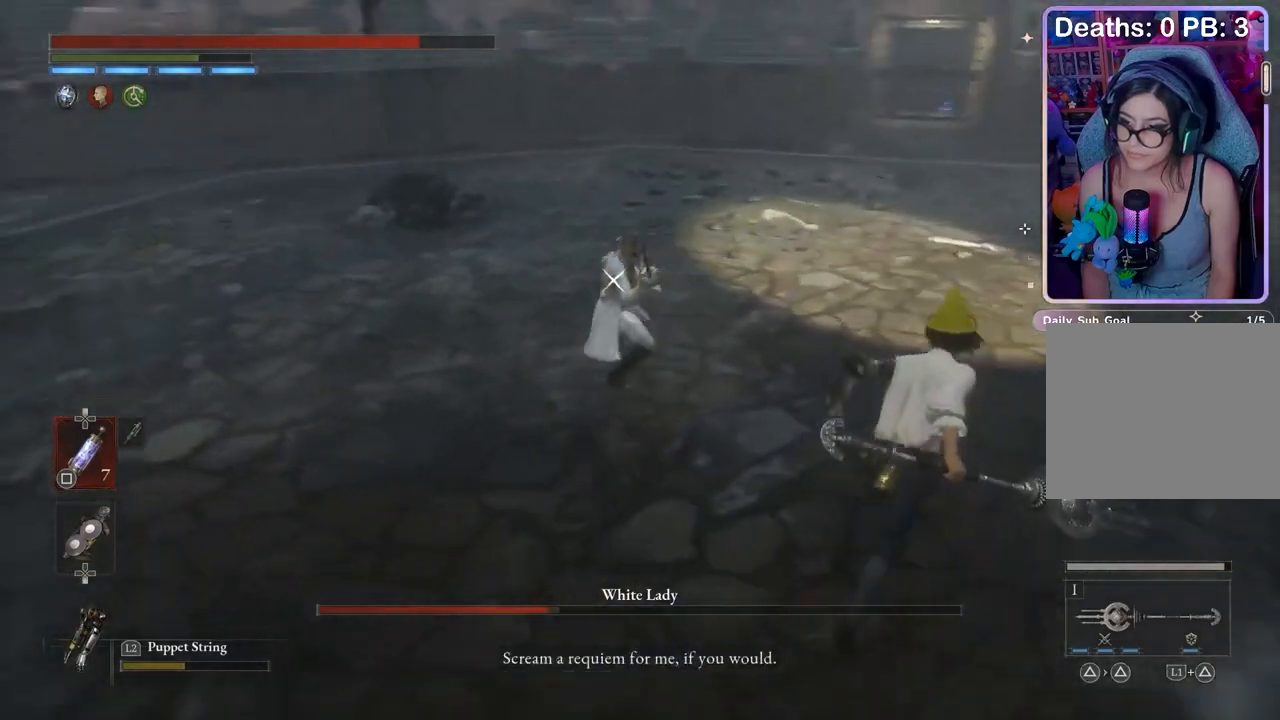
{"buttons": [], "left_stick": "up-right", "right_stick": "center", "events": []}
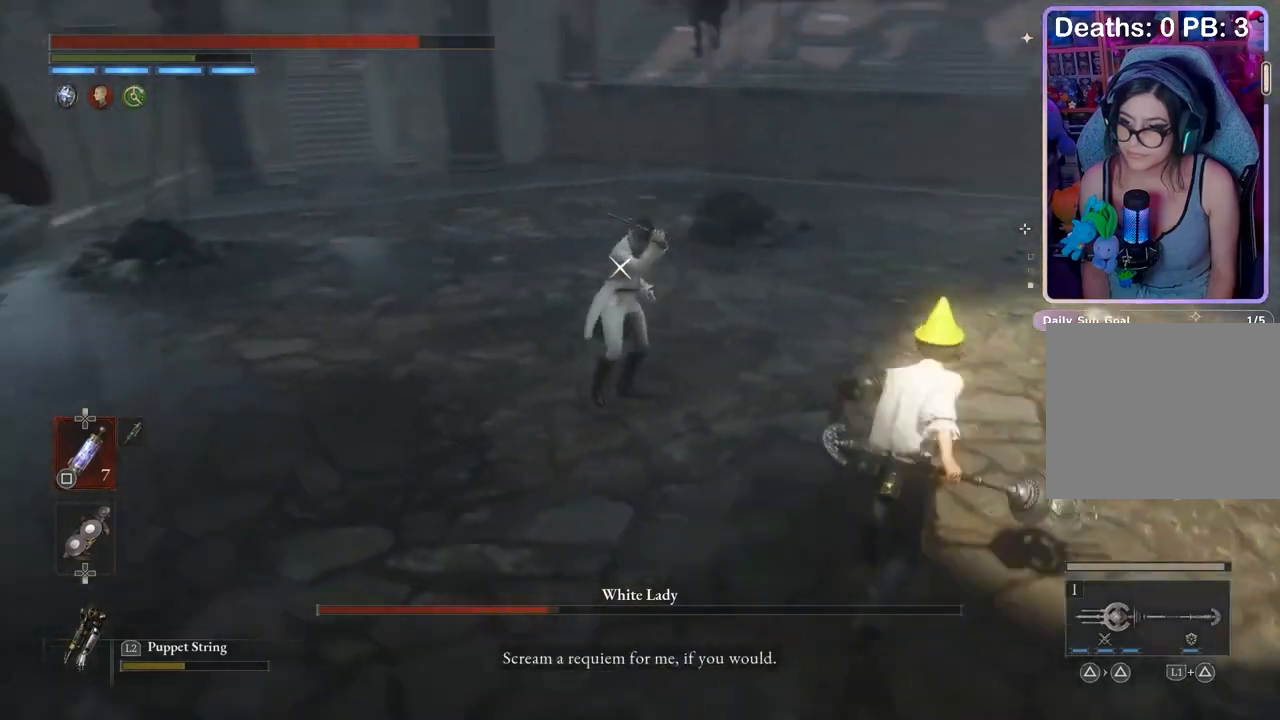
{"buttons": [], "left_stick": "up", "right_stick": "center", "events": [[133, "left_stick", "up"]]}
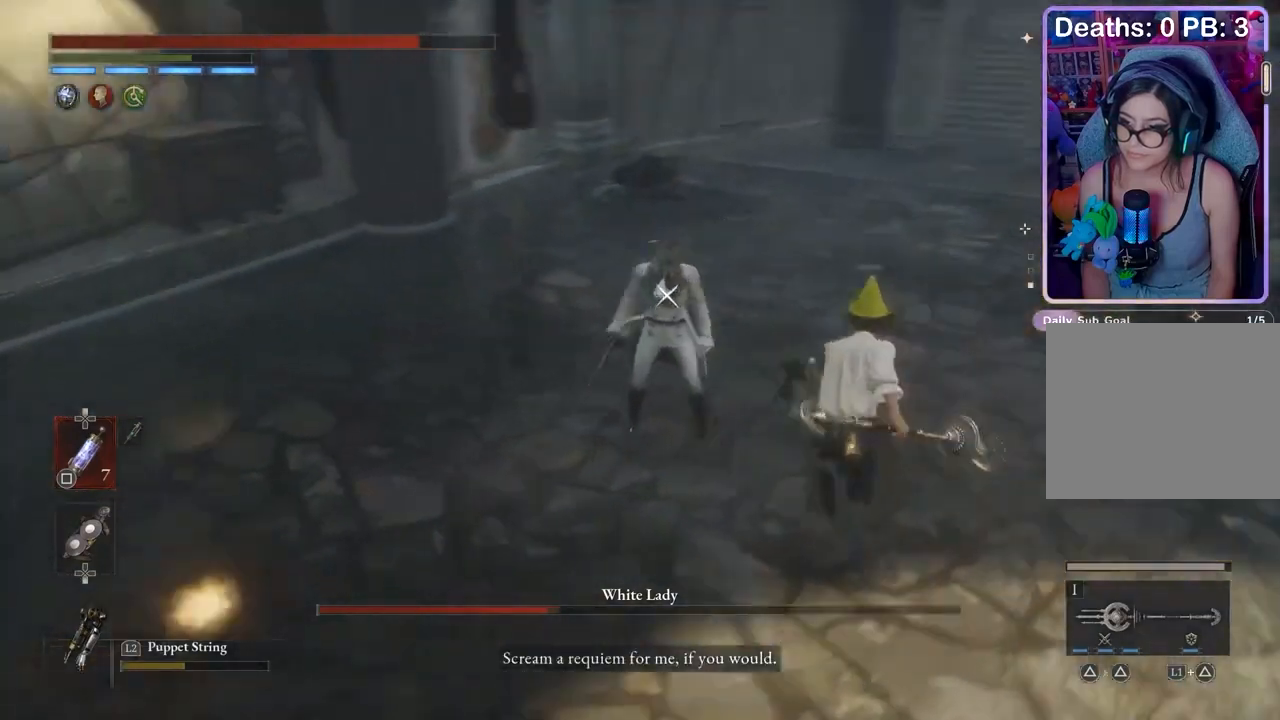
{"buttons": [], "left_stick": "right", "right_stick": "center", "events": [[367, "left_stick", "up-right"], [500, "left_stick", "right"]]}
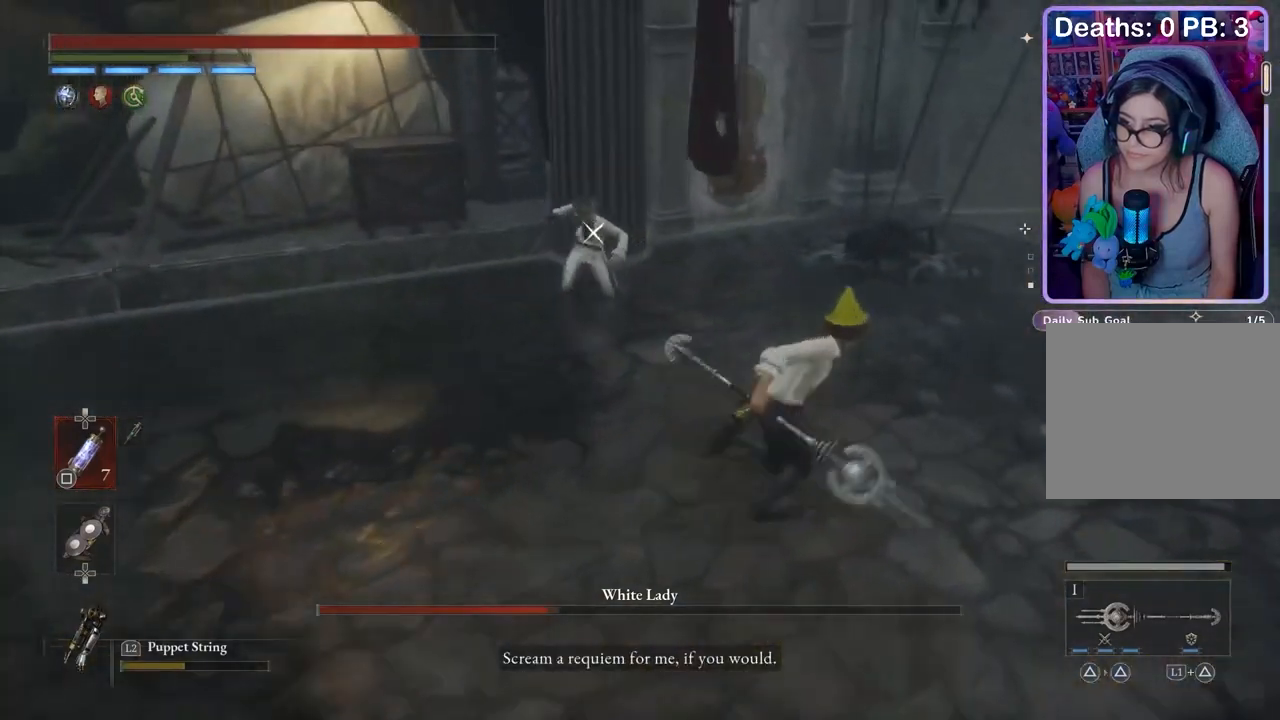
{"buttons": [], "left_stick": "down-left", "right_stick": "center", "events": [[33, "left_stick", "up-right"], [67, "left_stick", "down"], [233, "left_stick", "down-left"]]}
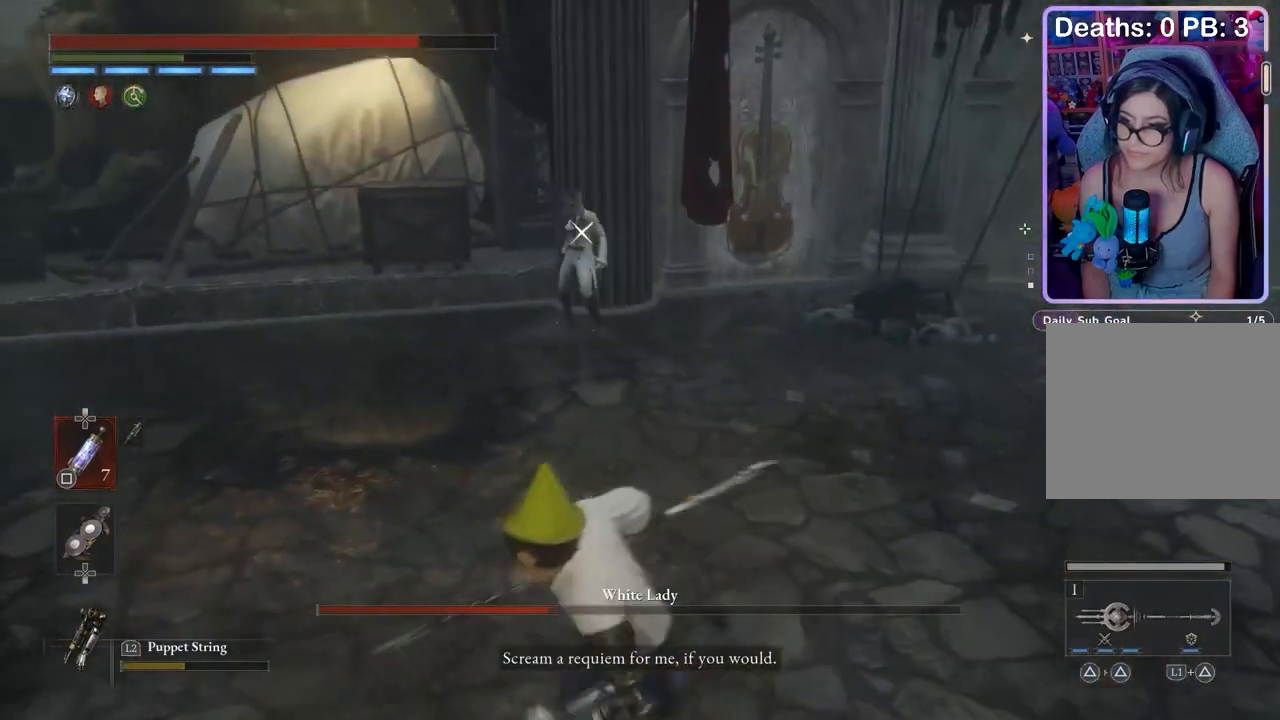
{"buttons": [], "left_stick": "left", "right_stick": "center", "events": [[433, "left_stick", "left"]]}
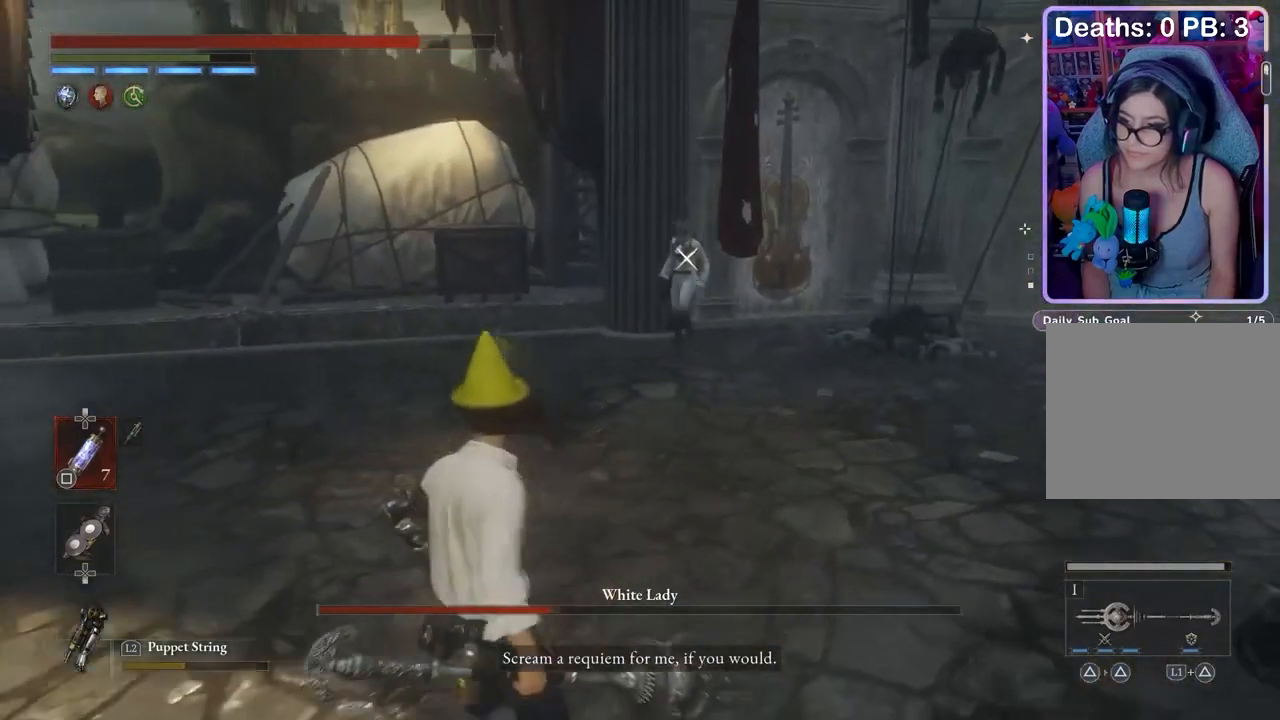
{"buttons": [], "left_stick": "left", "right_stick": "center", "events": []}
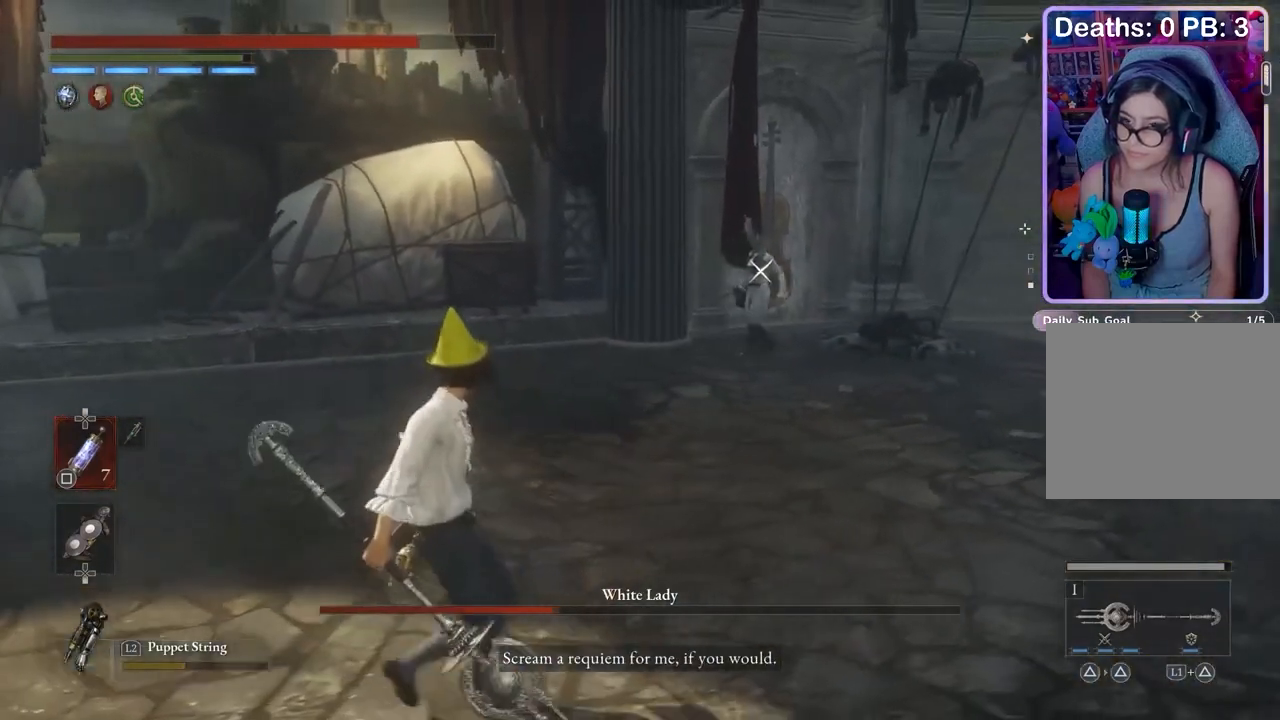
{"buttons": [], "left_stick": "left", "right_stick": "center", "events": []}
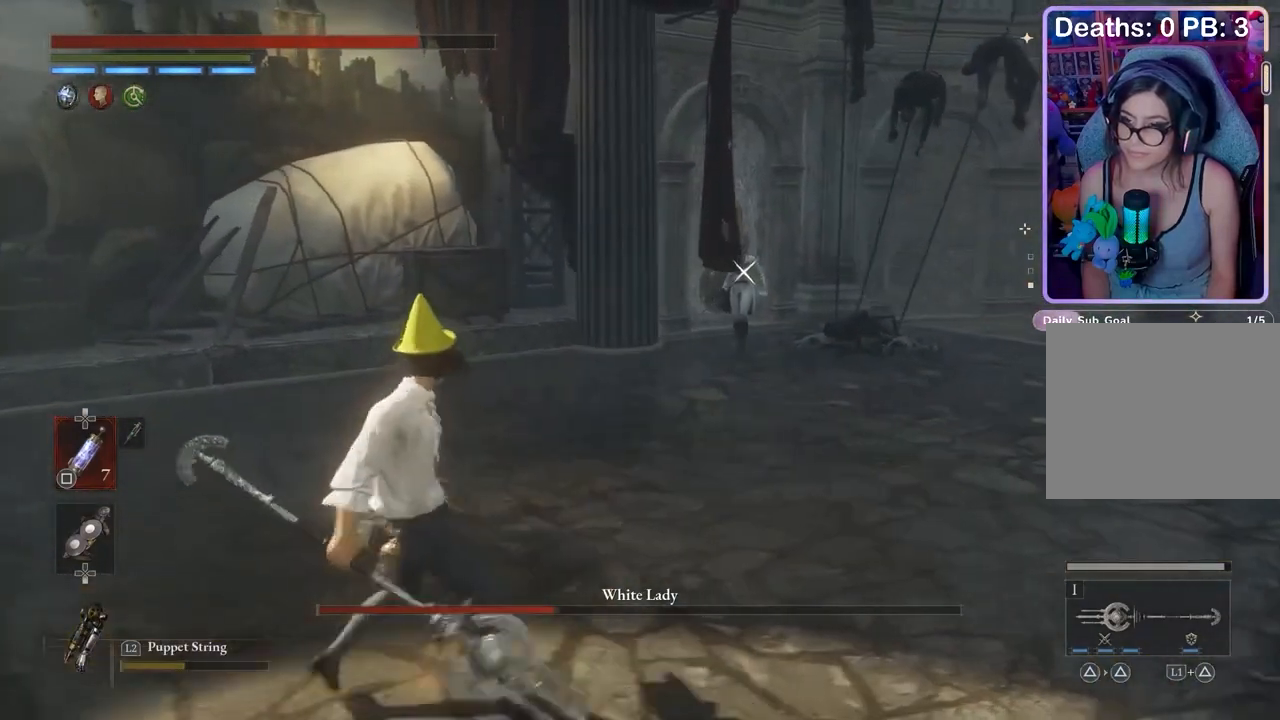
{"buttons": [], "left_stick": "down-right", "right_stick": "center", "events": [[100, "left_stick", "down-left"], [300, "left_stick", "down"], [400, "SQUARE", "down"], [500, "SQUARE", "up"], [500, "left_stick", "down-right"]]}
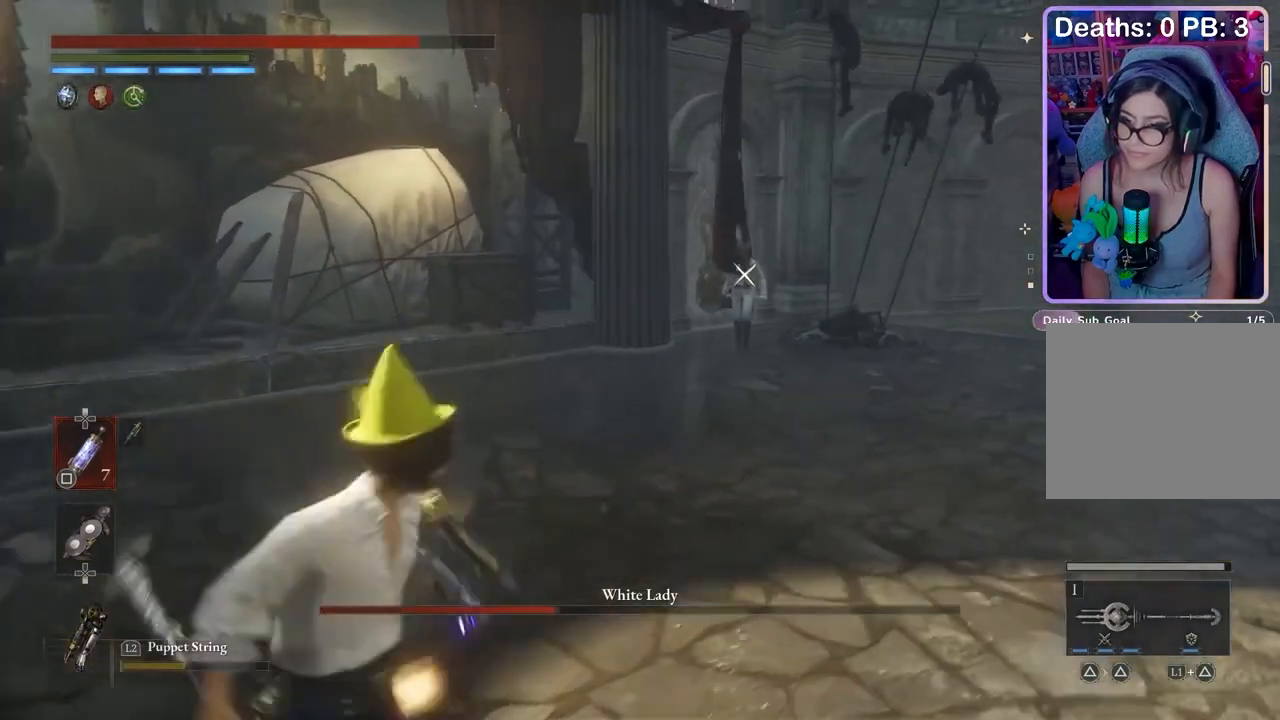
{"buttons": [], "left_stick": "right", "right_stick": "center", "events": [[100, "left_stick", "right"]]}
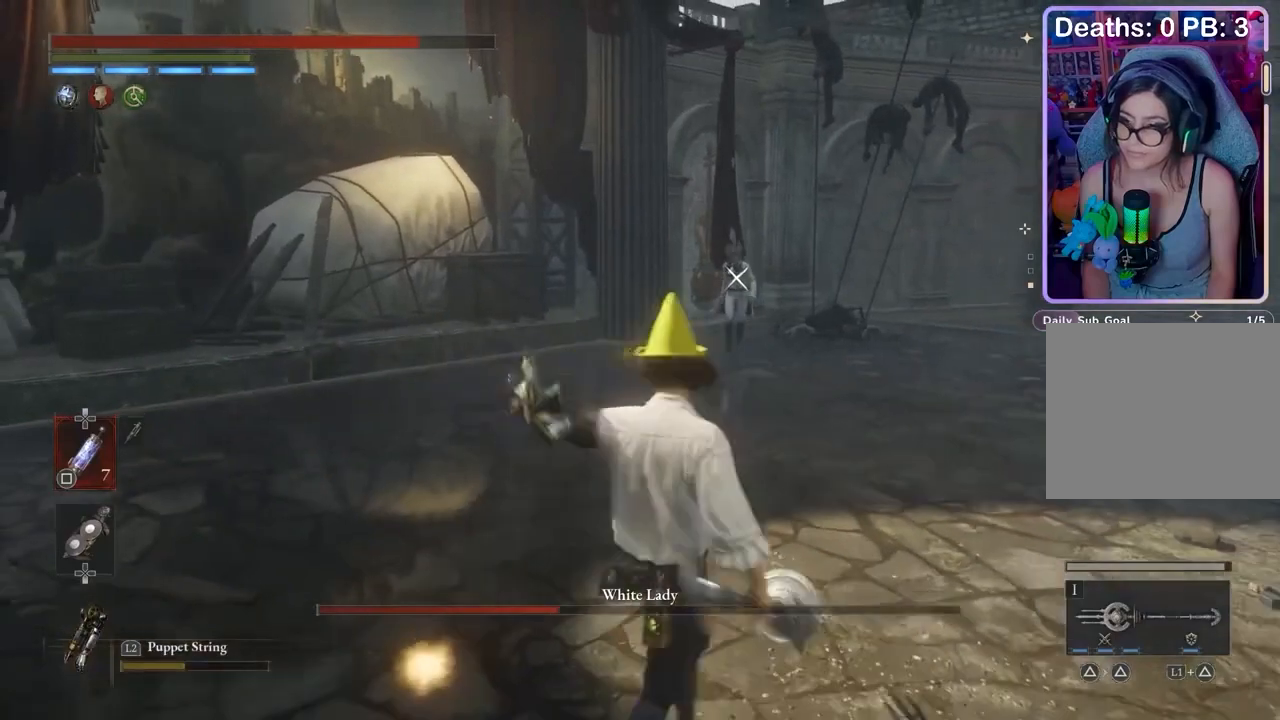
{"buttons": [], "left_stick": "right", "right_stick": "center", "events": [[233, "left_stick", "up-right"], [433, "left_stick", "right"]]}
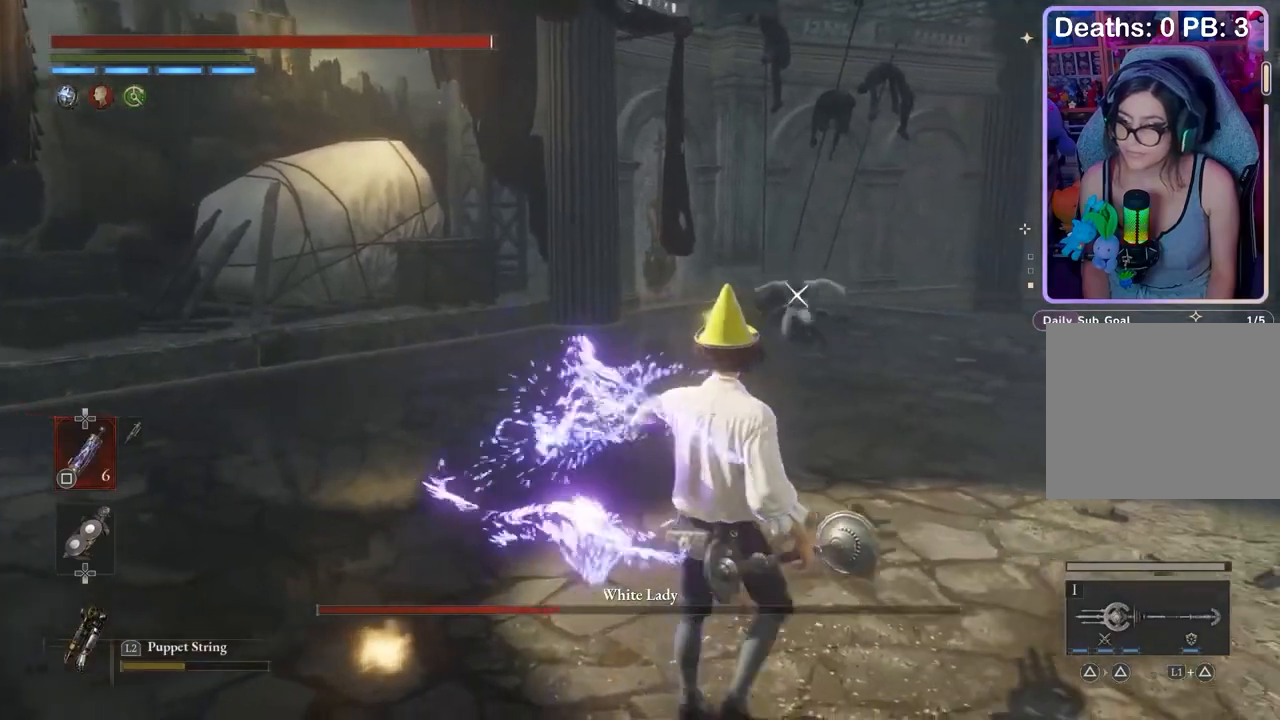
{"buttons": [], "left_stick": "down-right", "right_stick": "center", "events": [[167, "left_stick", "down-right"]]}
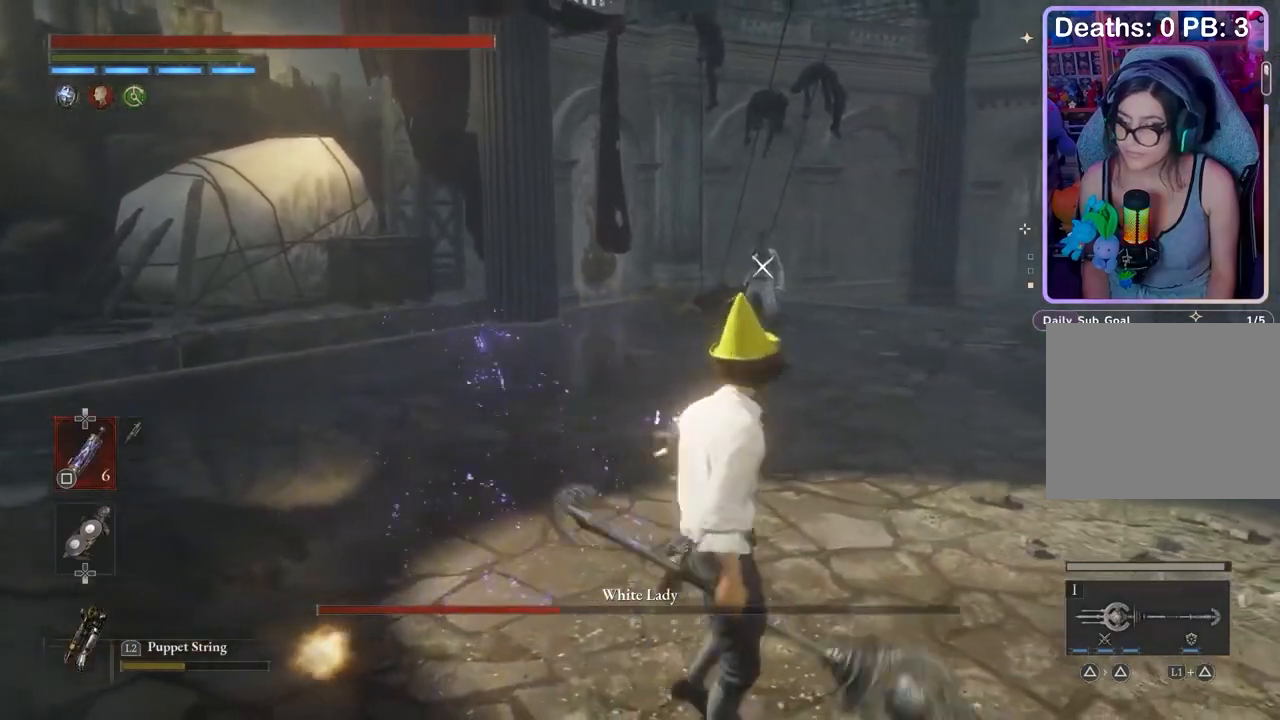
{"buttons": [], "left_stick": "up-right", "right_stick": "center", "events": [[100, "left_stick", "up-right"]]}
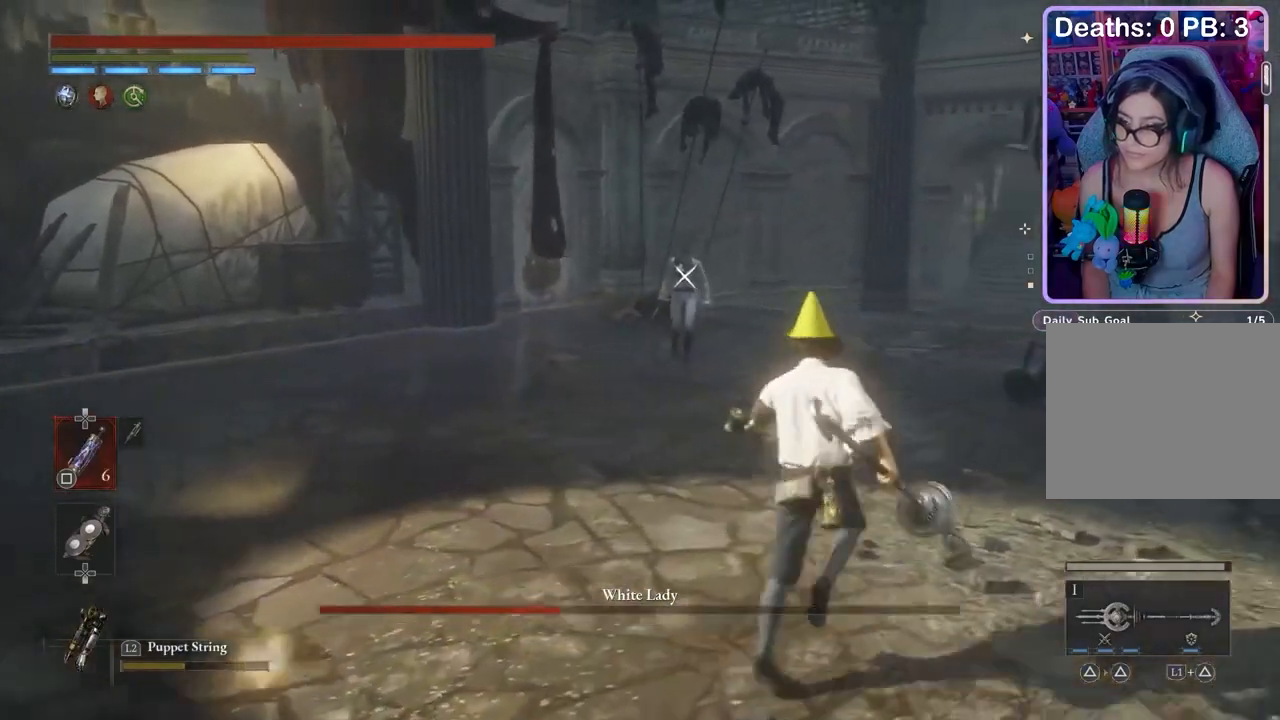
{"buttons": [], "left_stick": "right", "right_stick": "center", "events": [[100, "left_stick", "right"]]}
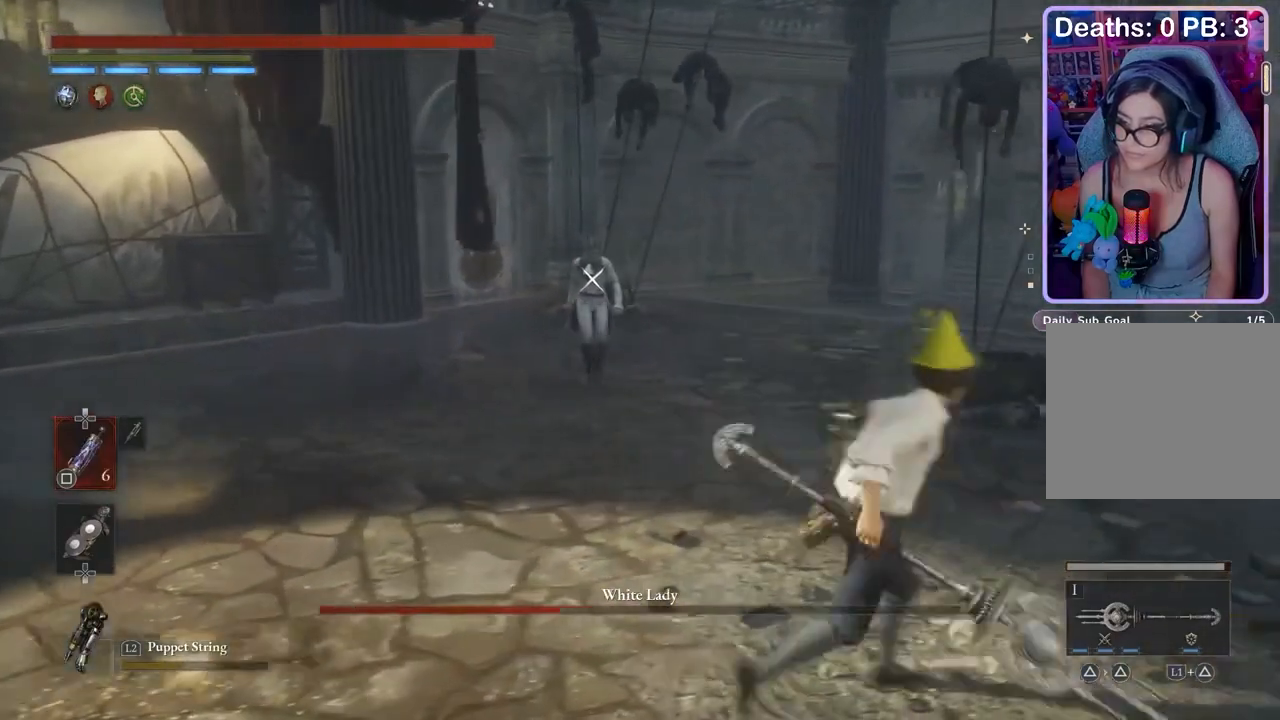
{"buttons": [], "left_stick": "left", "right_stick": "center", "events": [[33, "left_stick", "up"], [200, "left_stick", "left"]]}
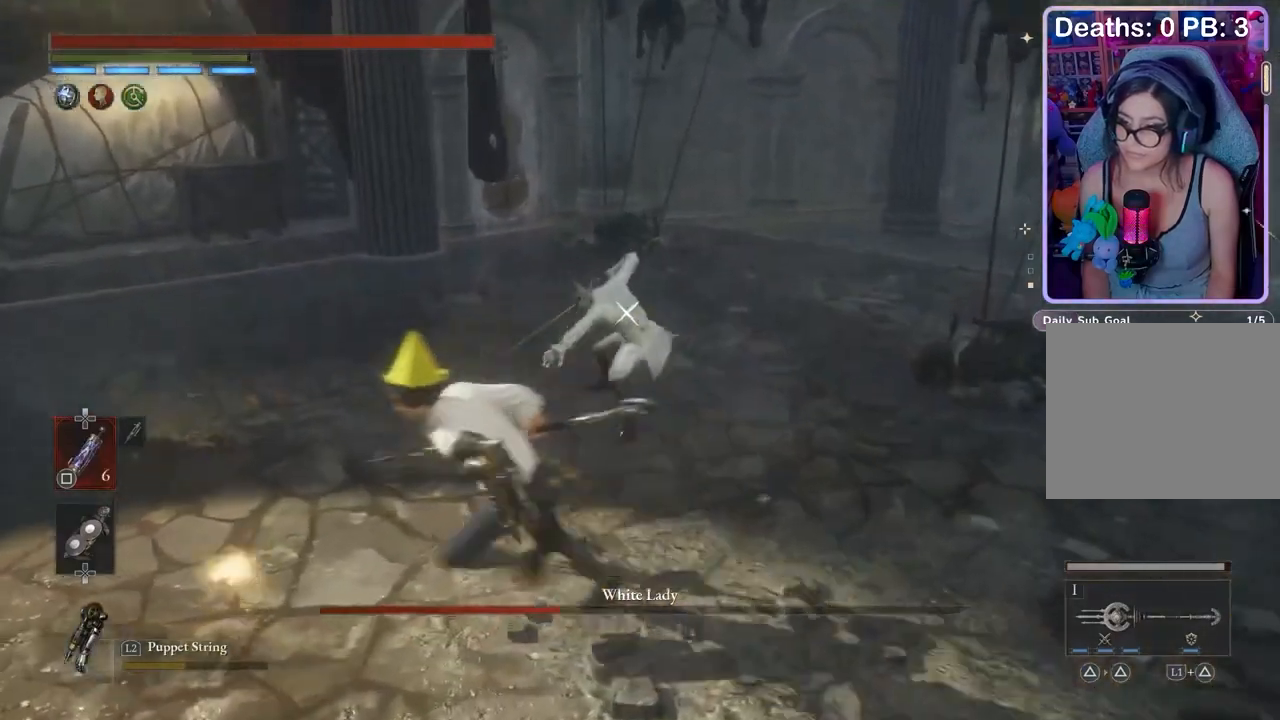
{"buttons": [], "left_stick": "left", "right_stick": "center", "events": []}
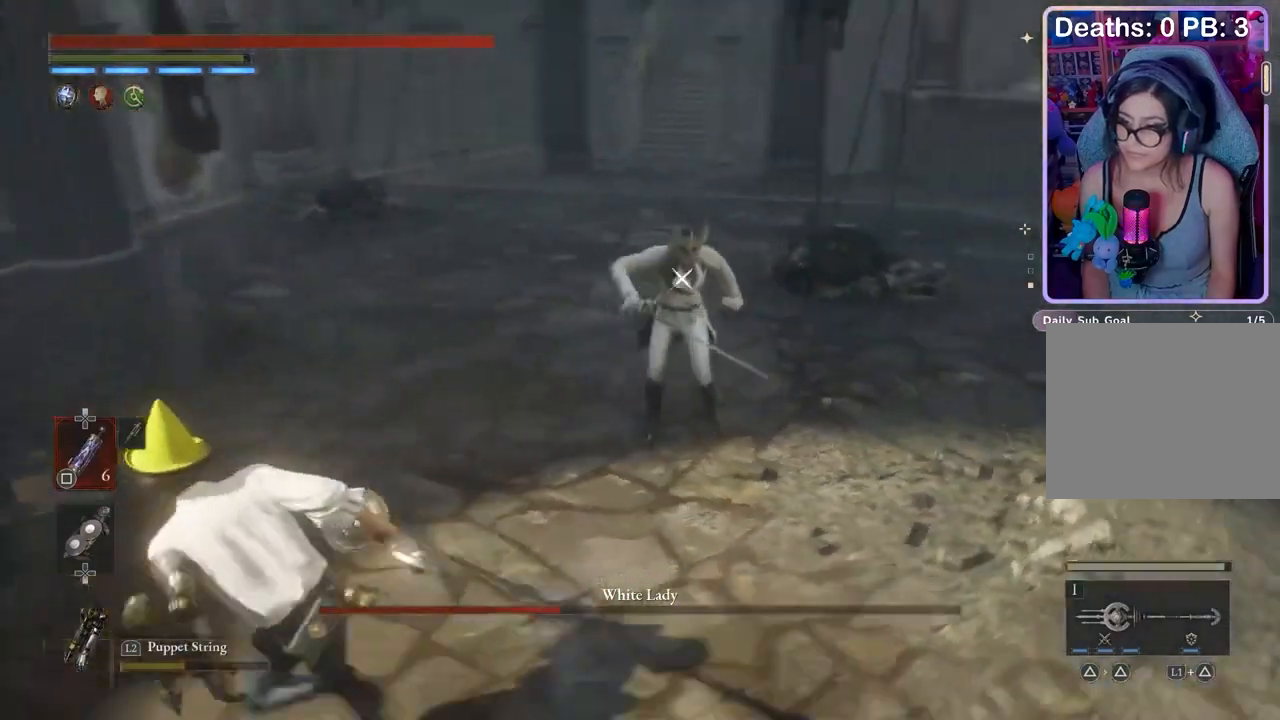
{"buttons": [], "left_stick": "down-left", "right_stick": "center", "events": [[500, "left_stick", "down-left"]]}
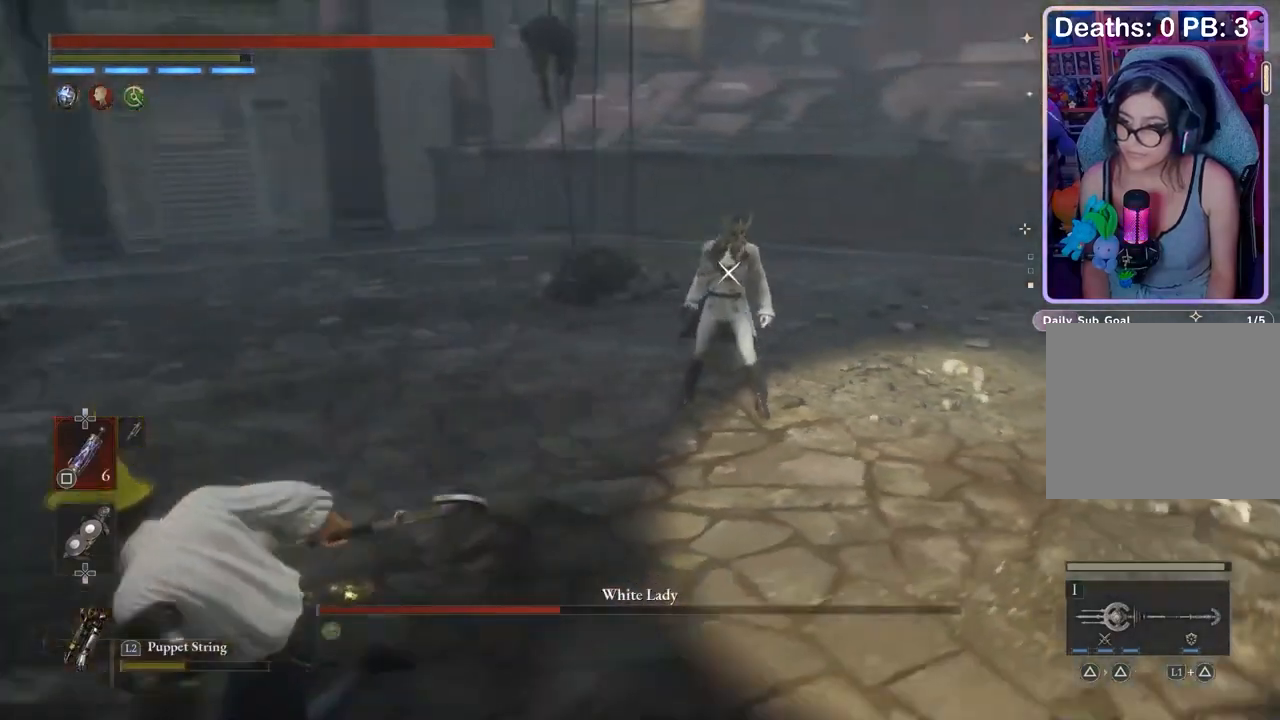
{"buttons": [], "left_stick": "up-right", "right_stick": "center", "events": [[100, "left_stick", "down"], [267, "left_stick", "down-right"], [467, "left_stick", "up-right"]]}